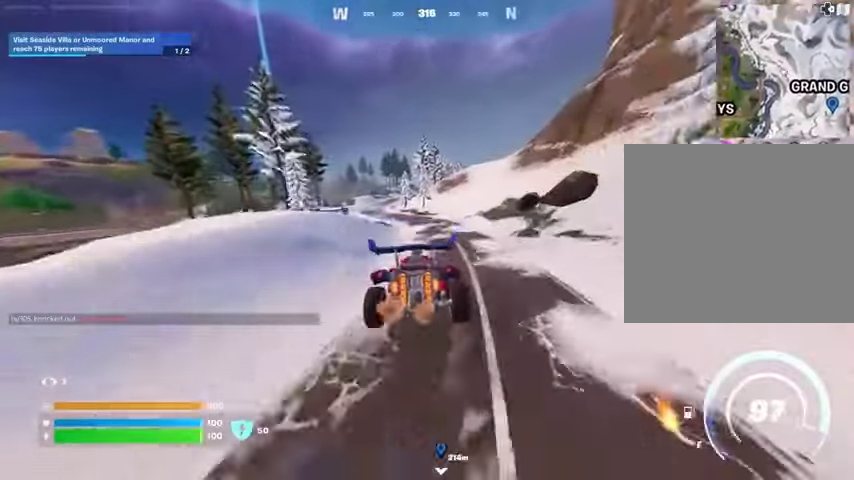
Gameplay with a controller (PlayStation layout); each line is a JSON object with the inputs held at the frame after it. "events" lists button and stick changes between this image and that frame as [ms after this image, input, new state], when the widget could be followed in between.
{"buttons": ["L3"], "left_stick": "up-left", "right_stick": "center", "events": []}
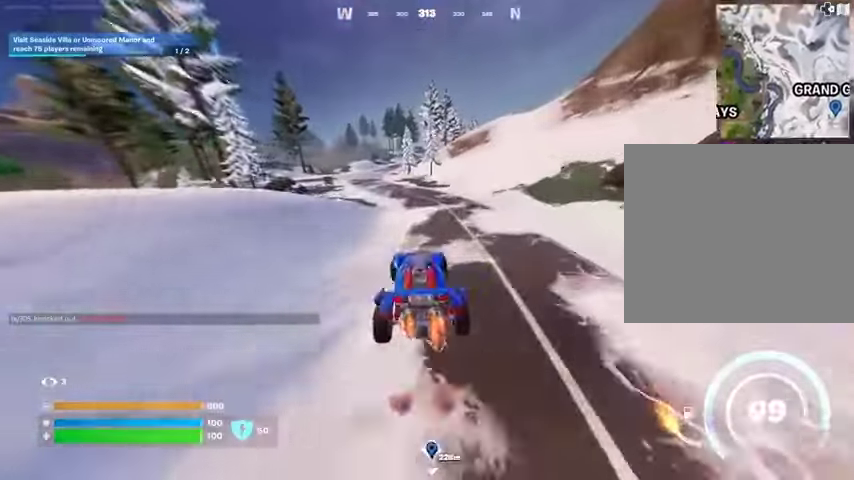
{"buttons": ["L3"], "left_stick": "up-left", "right_stick": "center", "events": []}
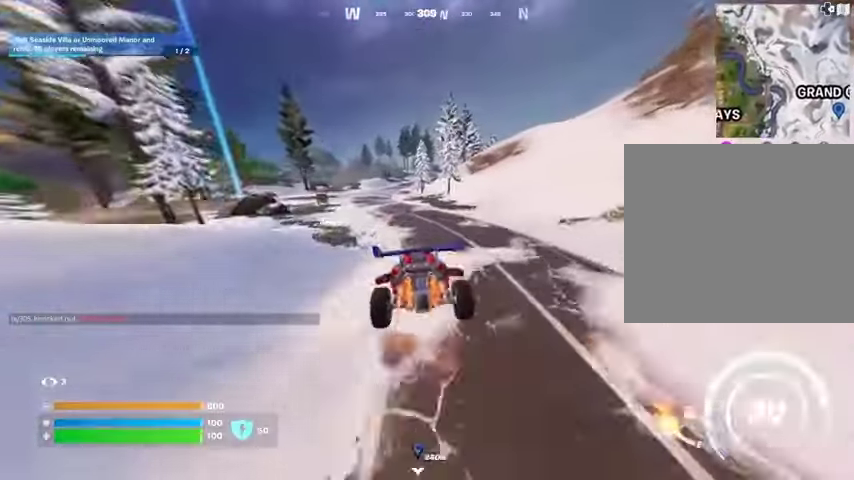
{"buttons": ["L3"], "left_stick": "up-left", "right_stick": "center", "events": []}
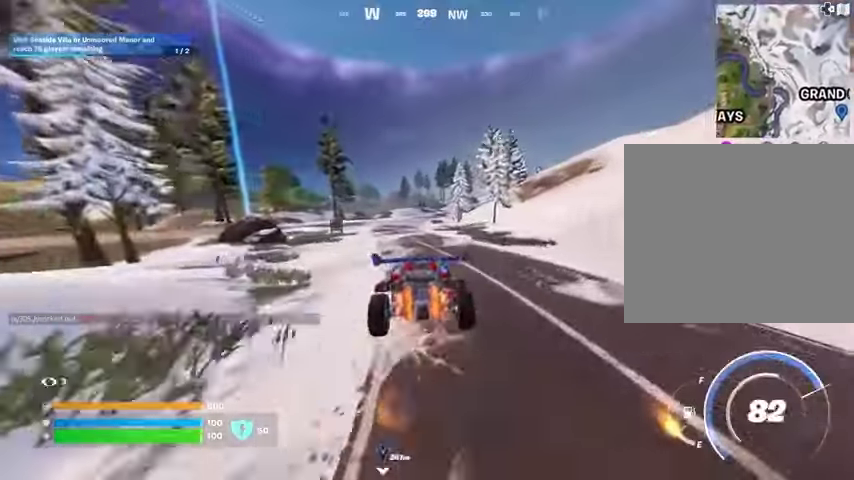
{"buttons": [], "left_stick": "up-left", "right_stick": "center", "events": [[433, "L3", "up"]]}
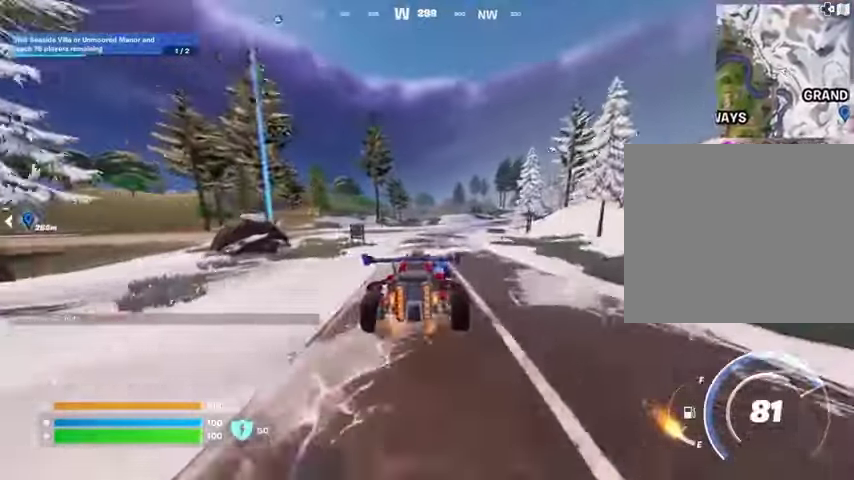
{"buttons": [], "left_stick": "up-left", "right_stick": "center", "events": []}
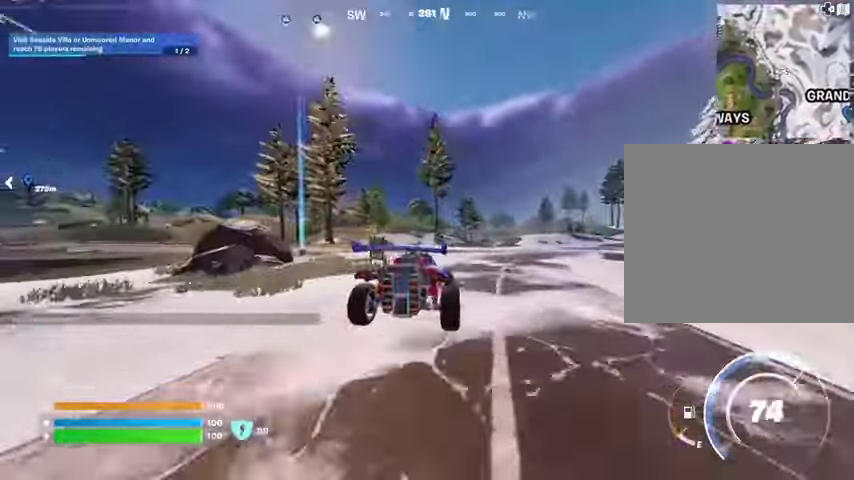
{"buttons": ["DPAD_RIGHT"], "left_stick": "up", "right_stick": "center", "events": [[200, "left_stick", "up"], [400, "DPAD_RIGHT", "down"]]}
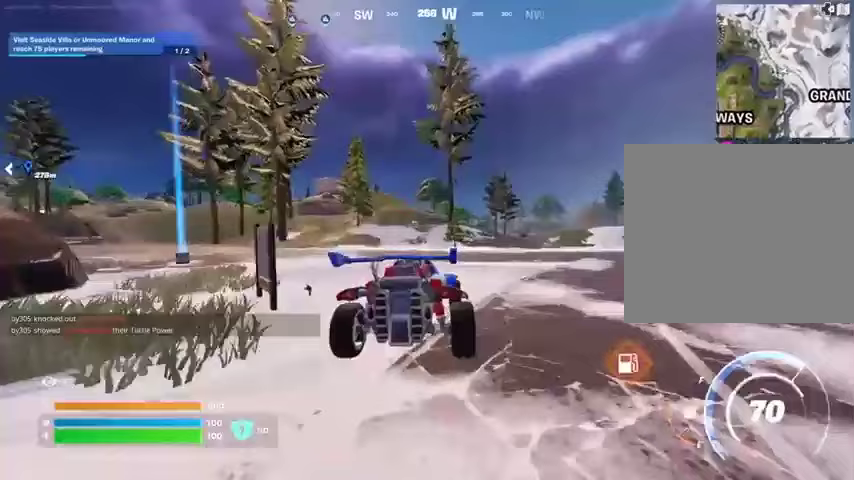
{"buttons": [], "left_stick": "up-left", "right_stick": "center", "events": [[33, "DPAD_RIGHT", "up"], [333, "left_stick", "up-left"]]}
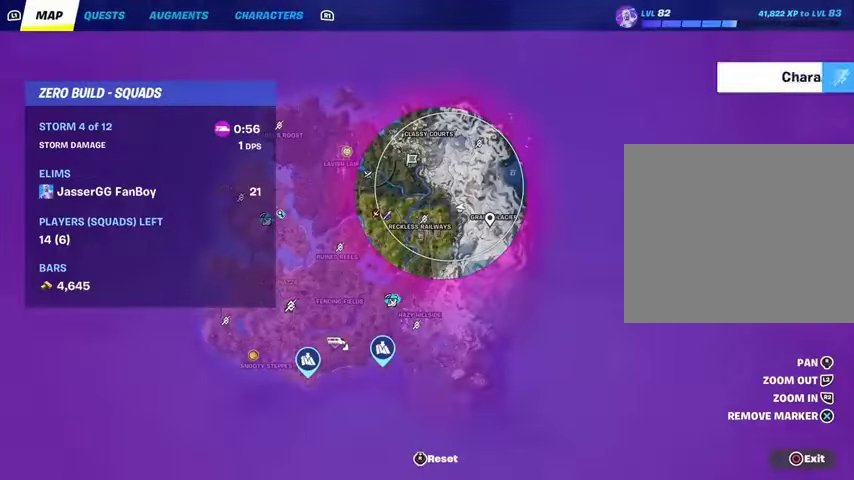
{"buttons": ["DPAD_RIGHT"], "left_stick": "up-left", "right_stick": "center", "events": [[400, "DPAD_RIGHT", "down"]]}
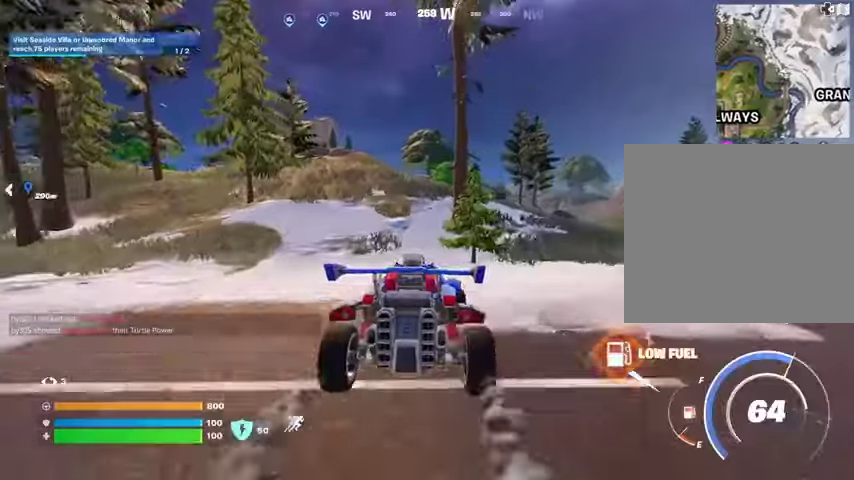
{"buttons": [], "left_stick": "up-left", "right_stick": "center", "events": [[33, "DPAD_RIGHT", "up"], [267, "left_stick", "left"], [500, "left_stick", "up-left"]]}
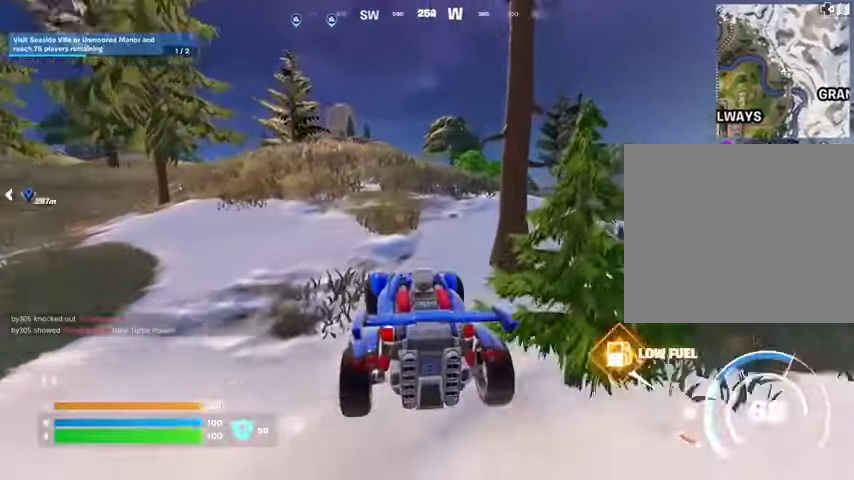
{"buttons": ["L3"], "left_stick": "up", "right_stick": "center", "events": [[67, "L3", "down"], [100, "left_stick", "up"]]}
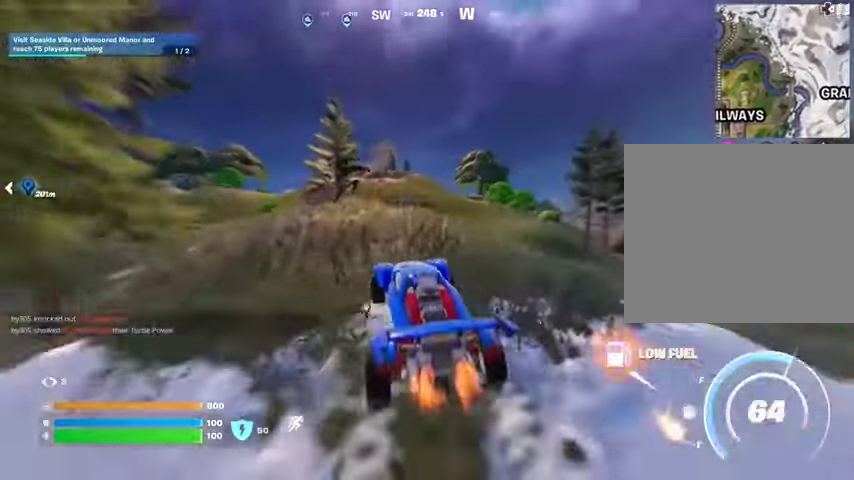
{"buttons": ["L3"], "left_stick": "up-right", "right_stick": "center", "events": [[233, "left_stick", "up-right"]]}
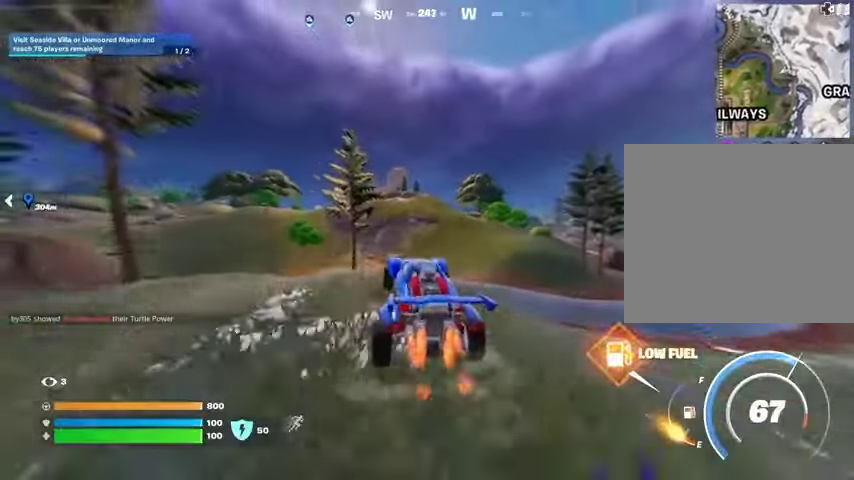
{"buttons": ["L3"], "left_stick": "up-right", "right_stick": "center", "events": []}
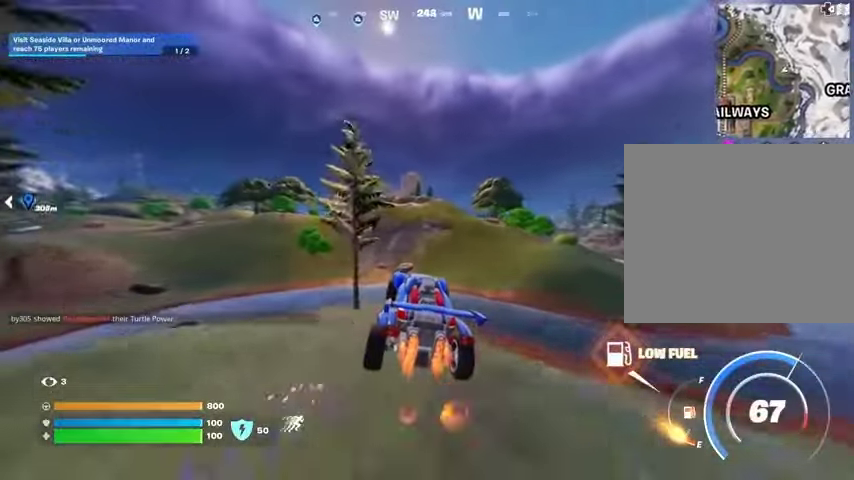
{"buttons": ["L3"], "left_stick": "up-right", "right_stick": "center", "events": []}
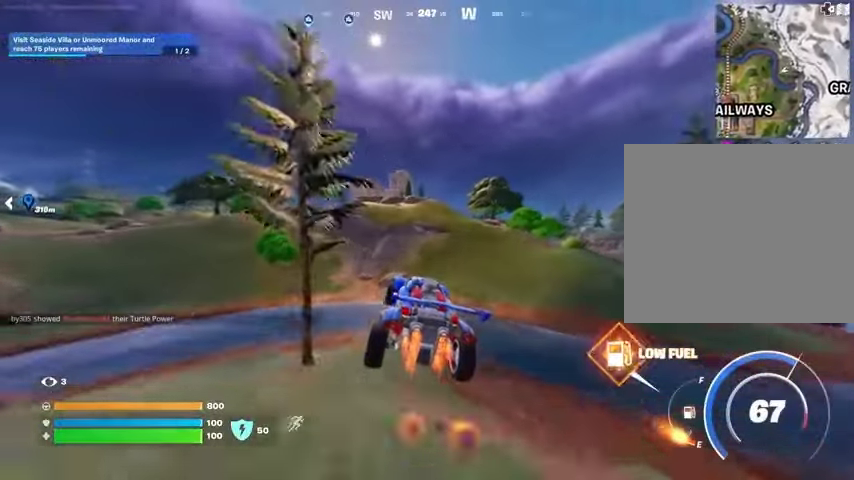
{"buttons": ["L3"], "left_stick": "up-right", "right_stick": "center", "events": []}
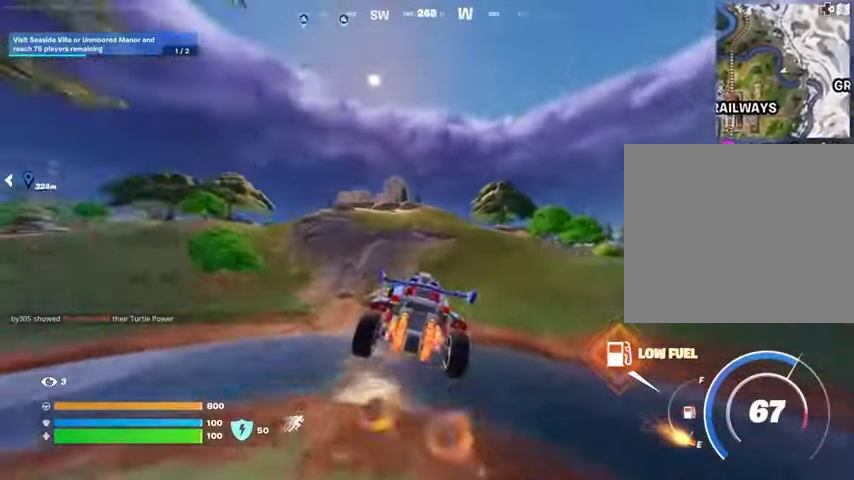
{"buttons": ["L3"], "left_stick": "up-right", "right_stick": "center", "events": [[233, "right_stick", "up-right"], [300, "right_stick", "center"]]}
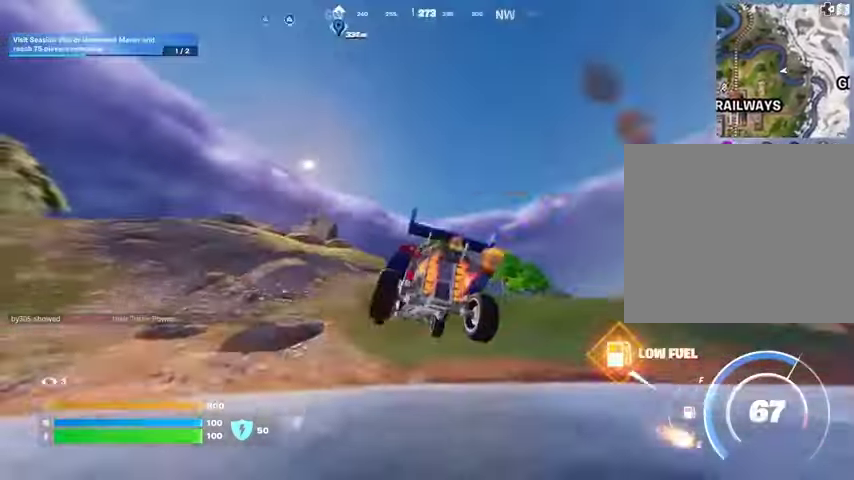
{"buttons": ["L3"], "left_stick": "up", "right_stick": "center", "events": [[400, "left_stick", "up"]]}
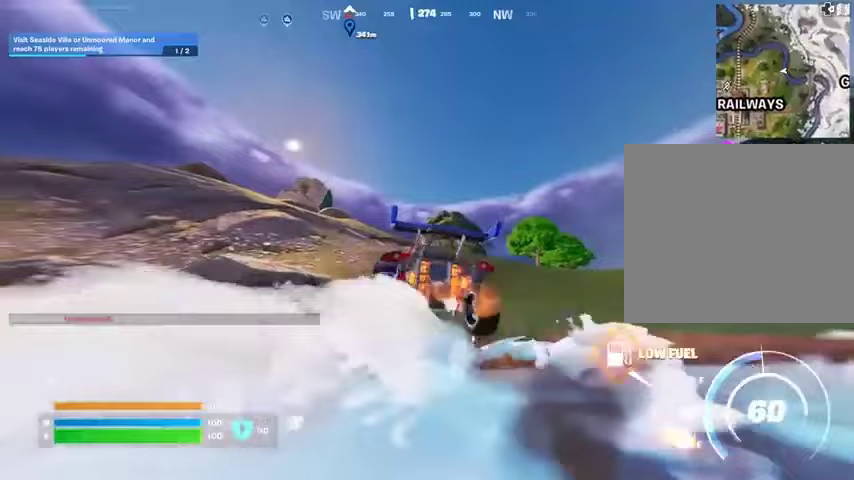
{"buttons": ["L3"], "left_stick": "up", "right_stick": "center", "events": []}
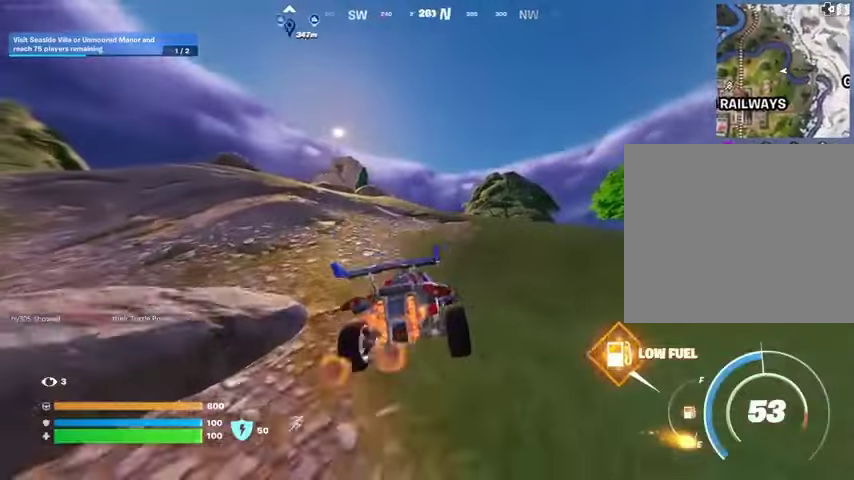
{"buttons": ["L3"], "left_stick": "up-right", "right_stick": "center", "events": [[433, "left_stick", "up-right"]]}
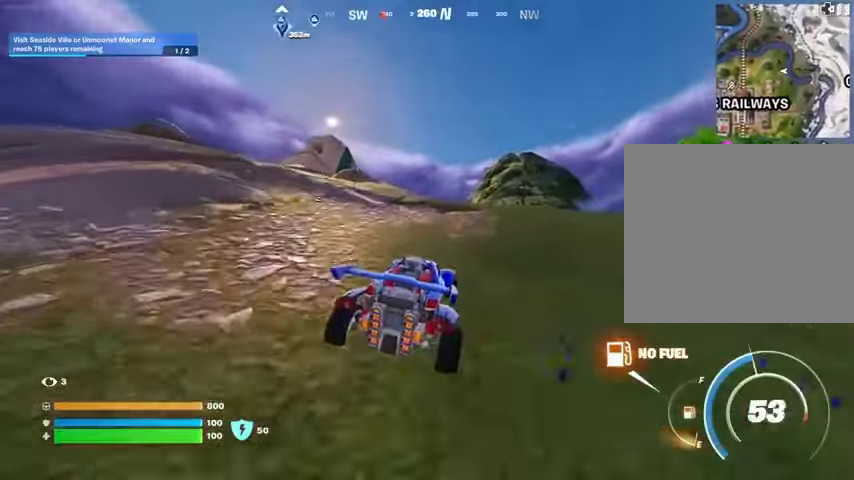
{"buttons": ["SQUARE"], "left_stick": "up-left", "right_stick": "center", "events": [[100, "L3", "up"], [100, "SQUARE", "down"], [233, "left_stick", "up"], [467, "left_stick", "up-left"]]}
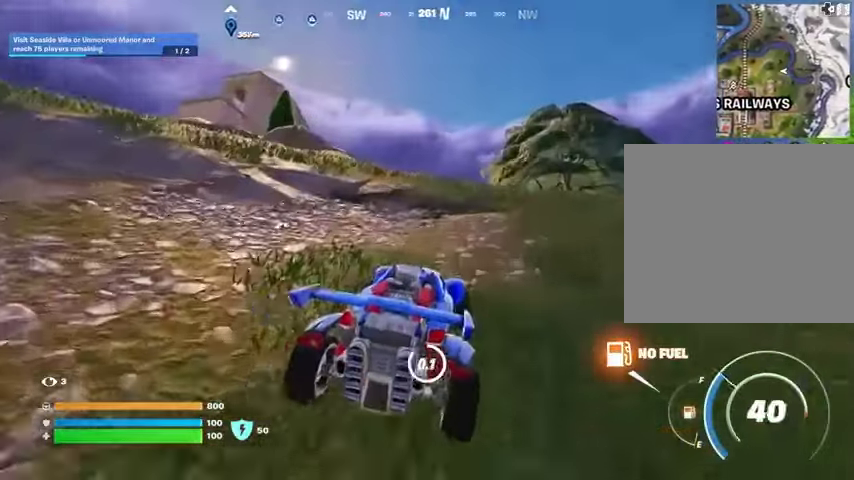
{"buttons": [], "left_stick": "up", "right_stick": "center", "events": [[233, "SQUARE", "up"], [267, "L3", "down"], [267, "left_stick", "up"], [367, "right_stick", "up-left"], [433, "L3", "up"], [467, "right_stick", "center"]]}
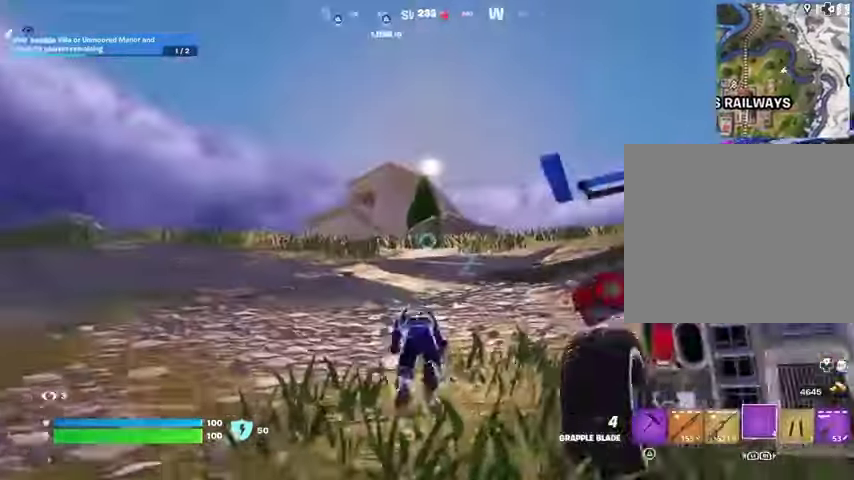
{"buttons": [], "left_stick": "up-right", "right_stick": "center", "events": [[233, "left_stick", "up-right"], [433, "right_stick", "up-left"], [500, "right_stick", "center"]]}
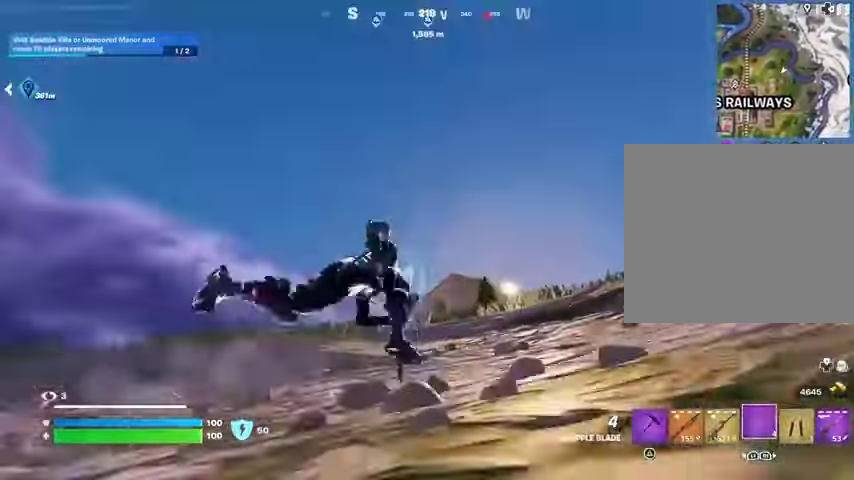
{"buttons": [], "left_stick": "up-right", "right_stick": "center", "events": [[133, "CROSS", "down"], [200, "CROSS", "up"]]}
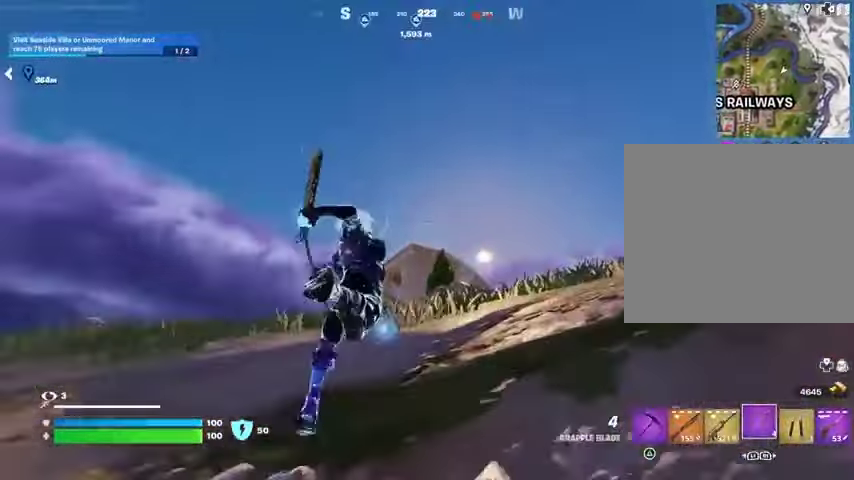
{"buttons": [], "left_stick": "up-right", "right_stick": "center", "events": []}
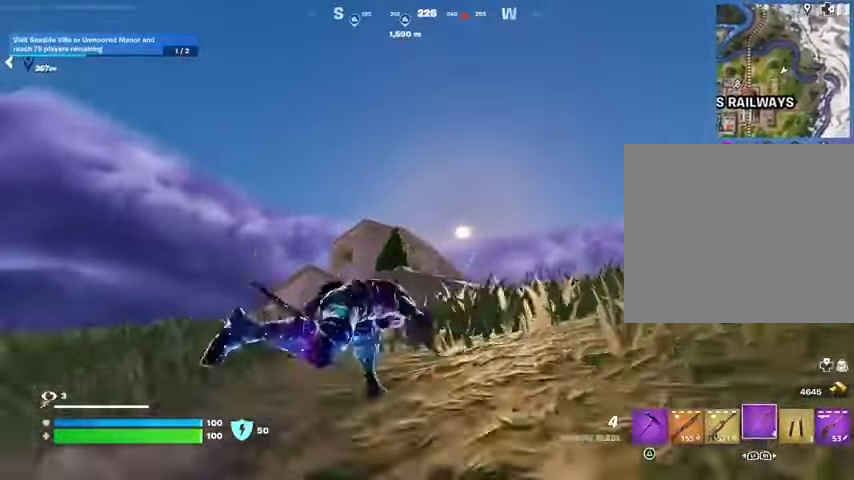
{"buttons": [], "left_stick": "up", "right_stick": "center", "events": [[433, "left_stick", "up"]]}
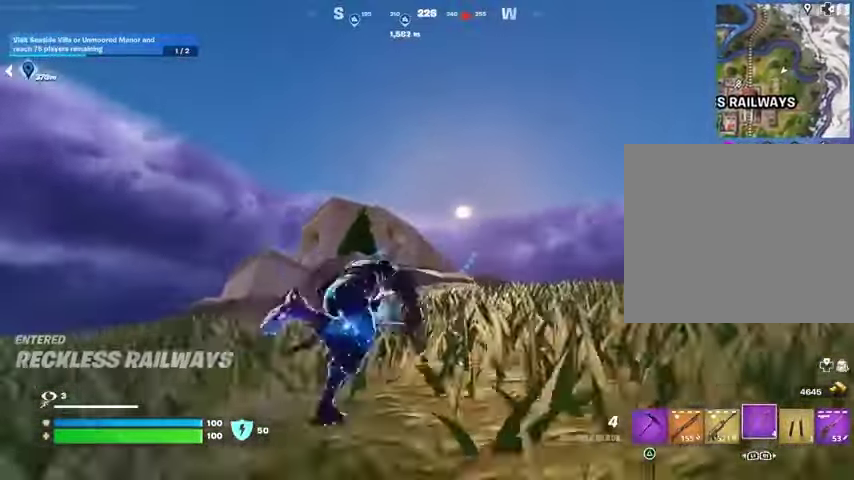
{"buttons": [], "left_stick": "up", "right_stick": "center", "events": []}
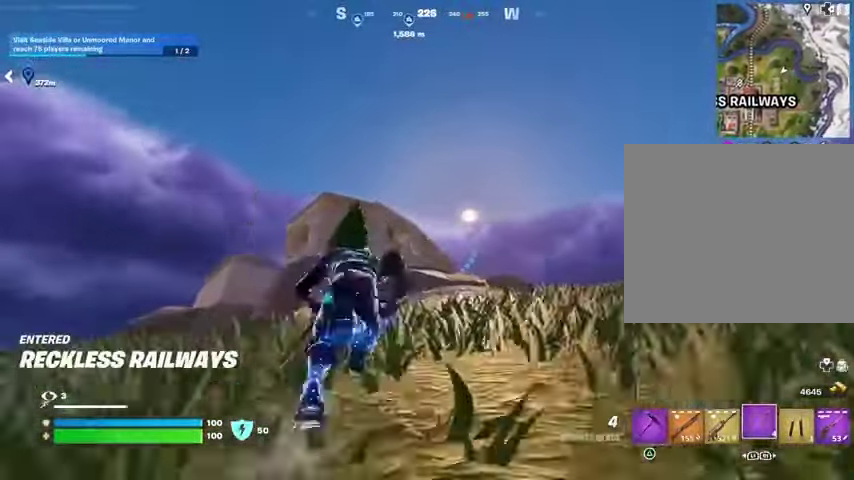
{"buttons": [], "left_stick": "up-right", "right_stick": "center", "events": [[100, "L2", "down"], [200, "left_stick", "up-right"], [267, "L2", "up"]]}
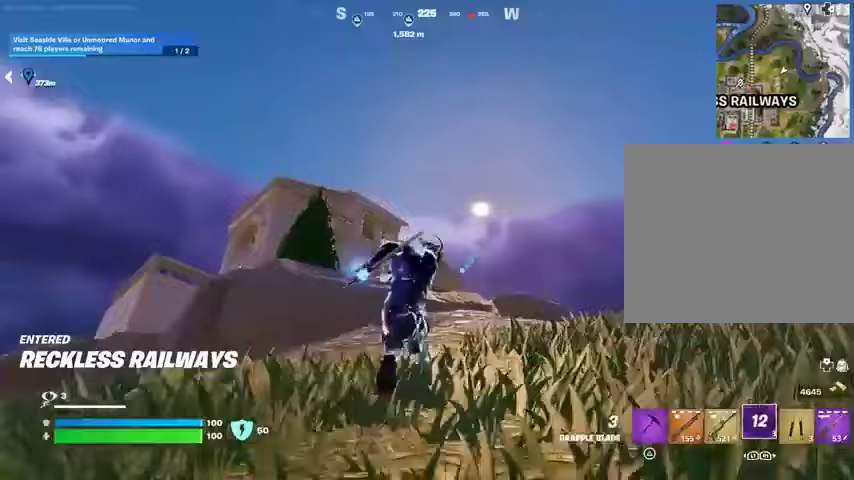
{"buttons": [], "left_stick": "up-right", "right_stick": "center", "events": [[167, "right_stick", "down"], [400, "right_stick", "up"], [500, "right_stick", "center"]]}
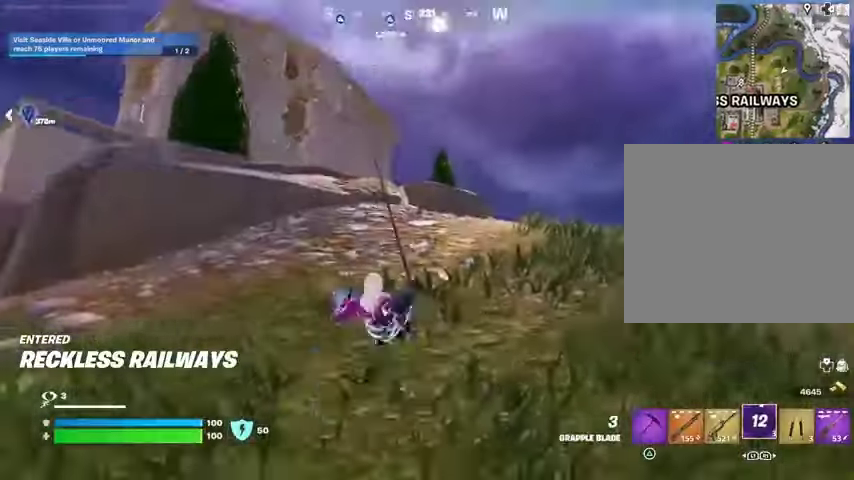
{"buttons": [], "left_stick": "up-right", "right_stick": "center", "events": []}
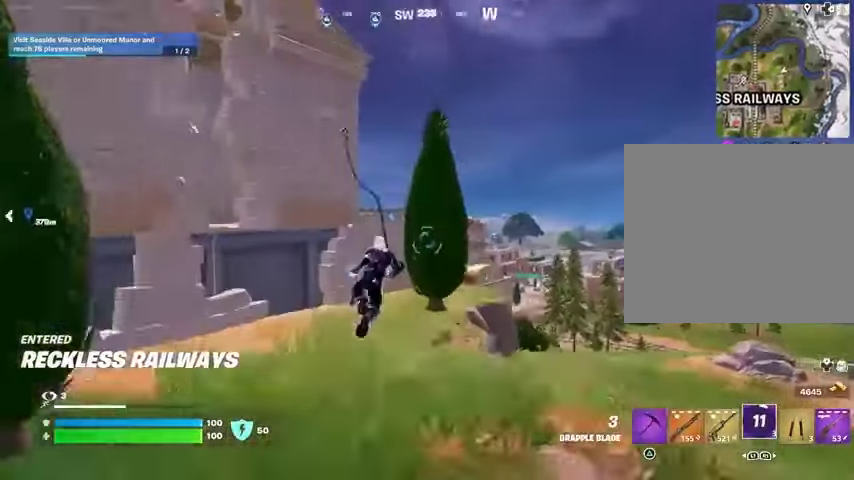
{"buttons": [], "left_stick": "up-right", "right_stick": "center", "events": []}
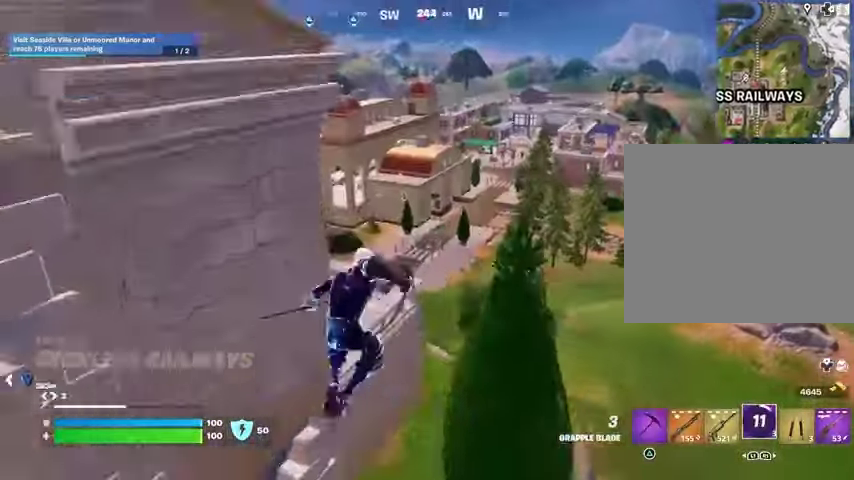
{"buttons": [], "left_stick": "up-right", "right_stick": "center", "events": []}